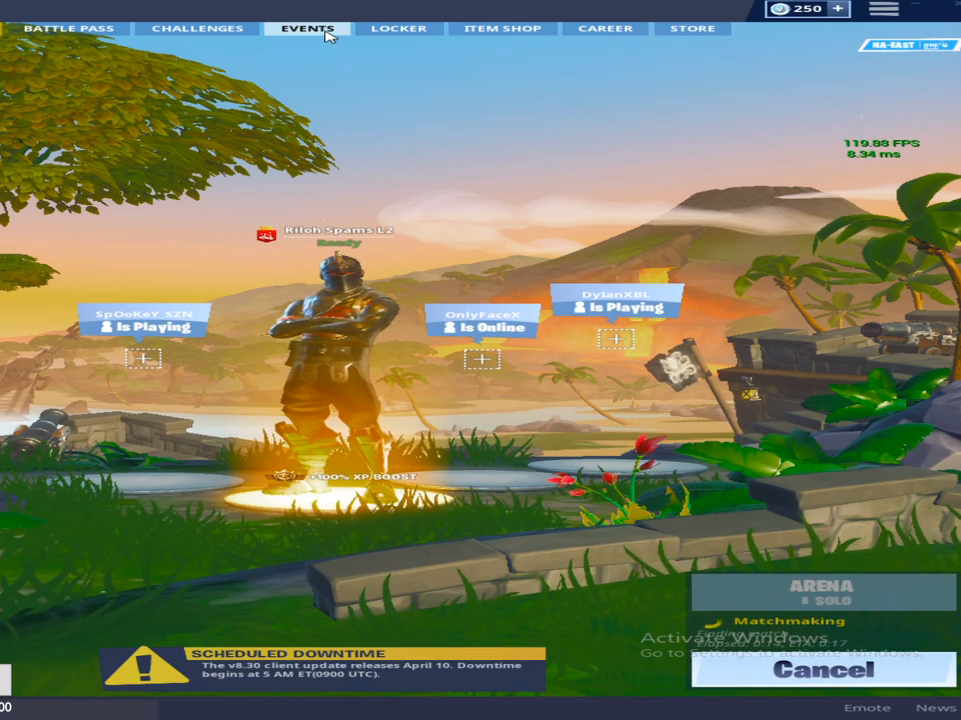
Gameplay with a controller (PlayStation layout); each line is a JSON object with the inputs held at the frame after it. "events" lists button and stick changes between this image and that frame as [ms after this image, input, new state], when the widget could be followed in between.
{"buttons": ["R1"], "left_stick": "center", "right_stick": "center", "events": [[450, "R1", "down"]]}
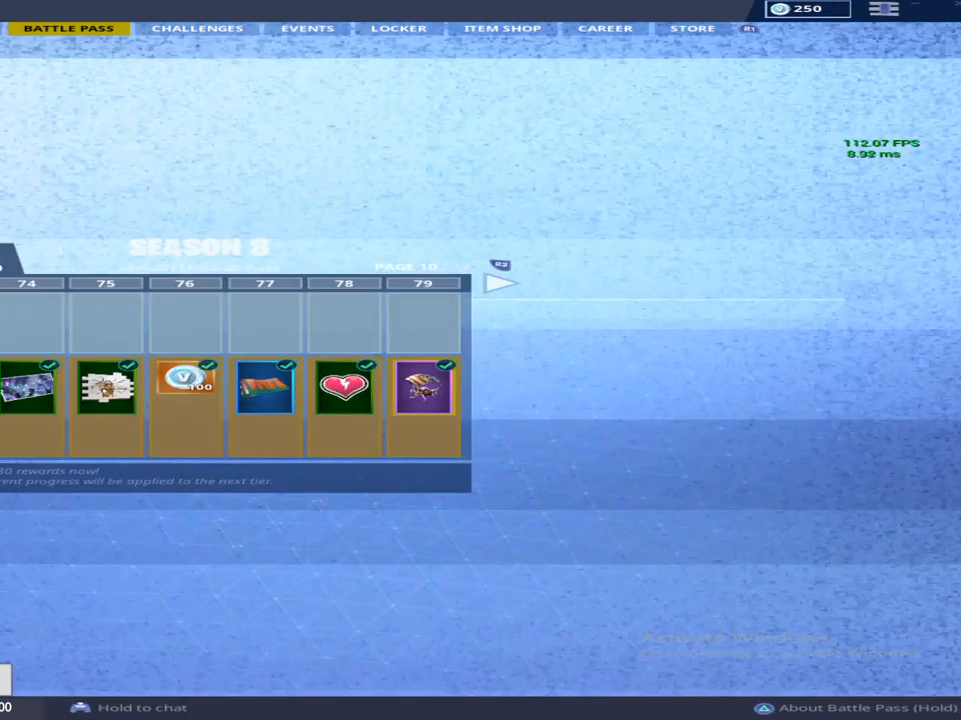
{"buttons": [], "left_stick": "center", "right_stick": "center", "events": [[133, "R1", "up"]]}
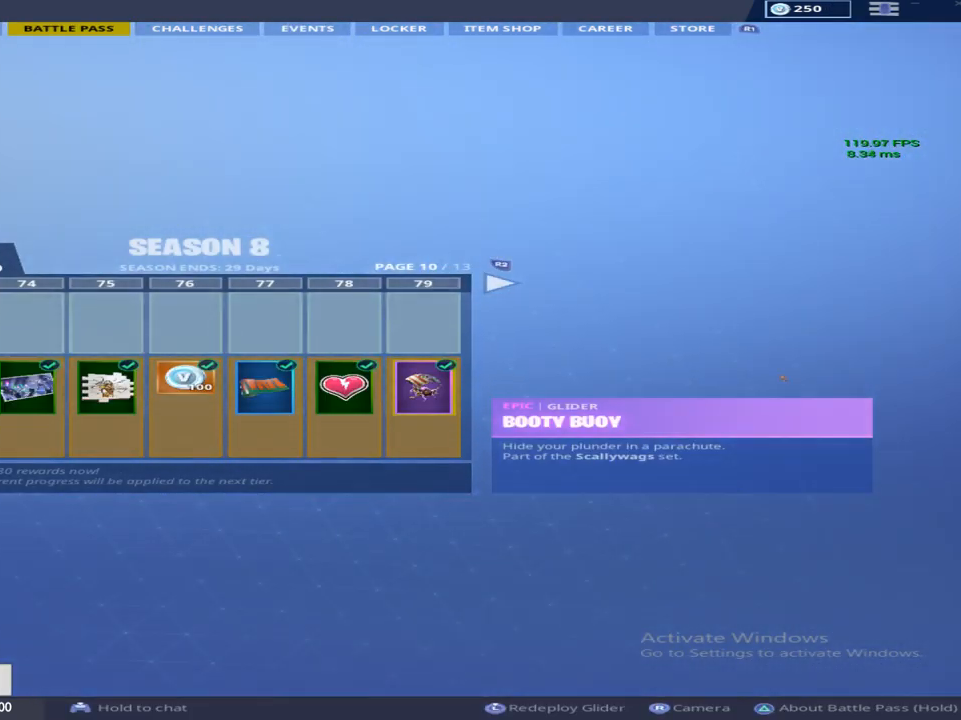
{"buttons": [], "left_stick": "center", "right_stick": "center", "events": [[250, "R2", "down"], [350, "R2", "up"]]}
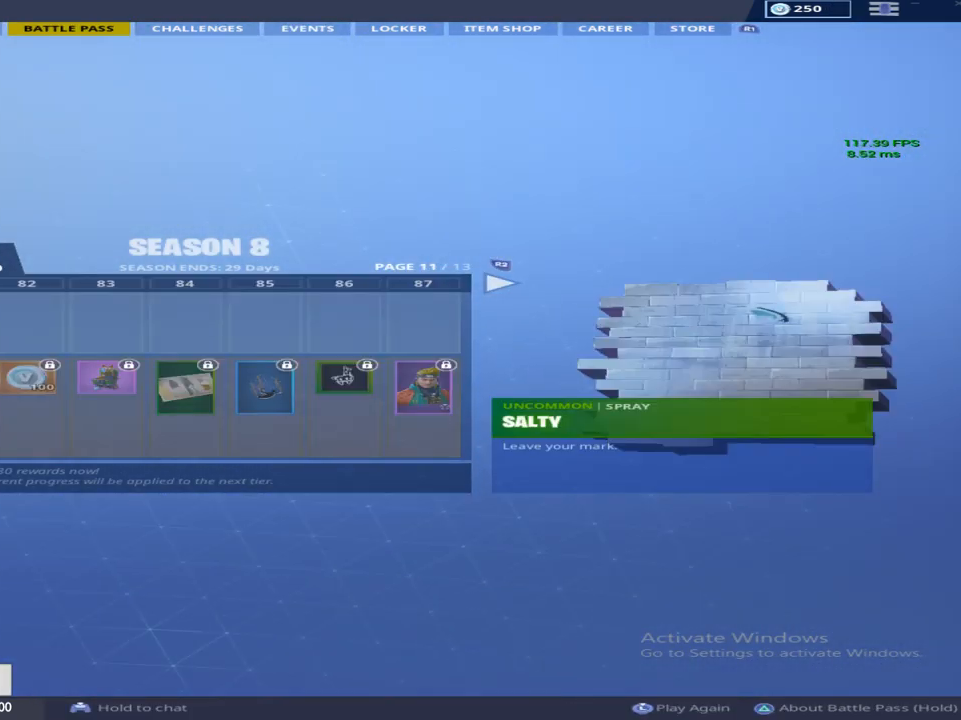
{"buttons": [], "left_stick": "center", "right_stick": "center", "events": [[250, "R2", "down"], [383, "R2", "up"]]}
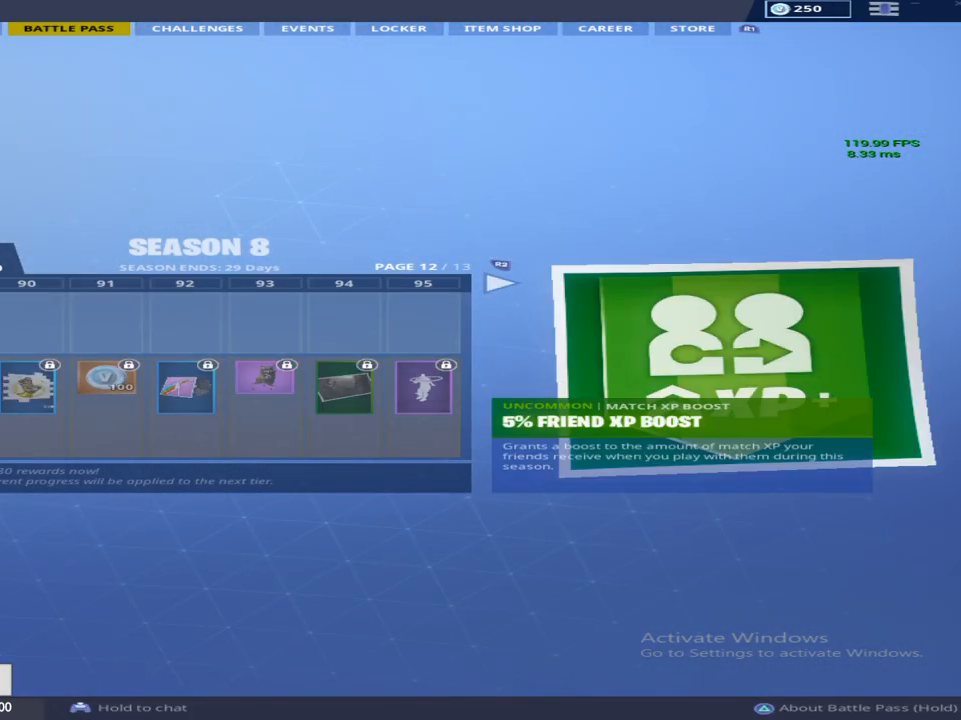
{"buttons": ["L2"], "left_stick": "center", "right_stick": "center", "events": [[117, "R2", "down"], [250, "R2", "up"], [467, "L2", "down"]]}
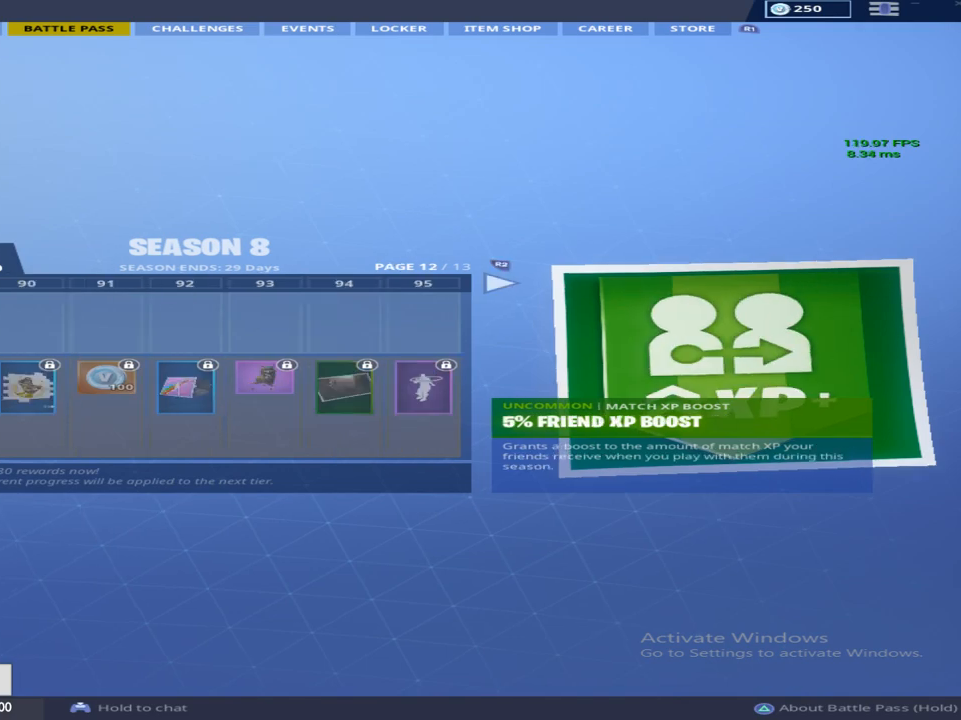
{"buttons": [], "left_stick": "center", "right_stick": "center", "events": [[117, "L2", "up"], [233, "L2", "down"], [367, "L2", "up"]]}
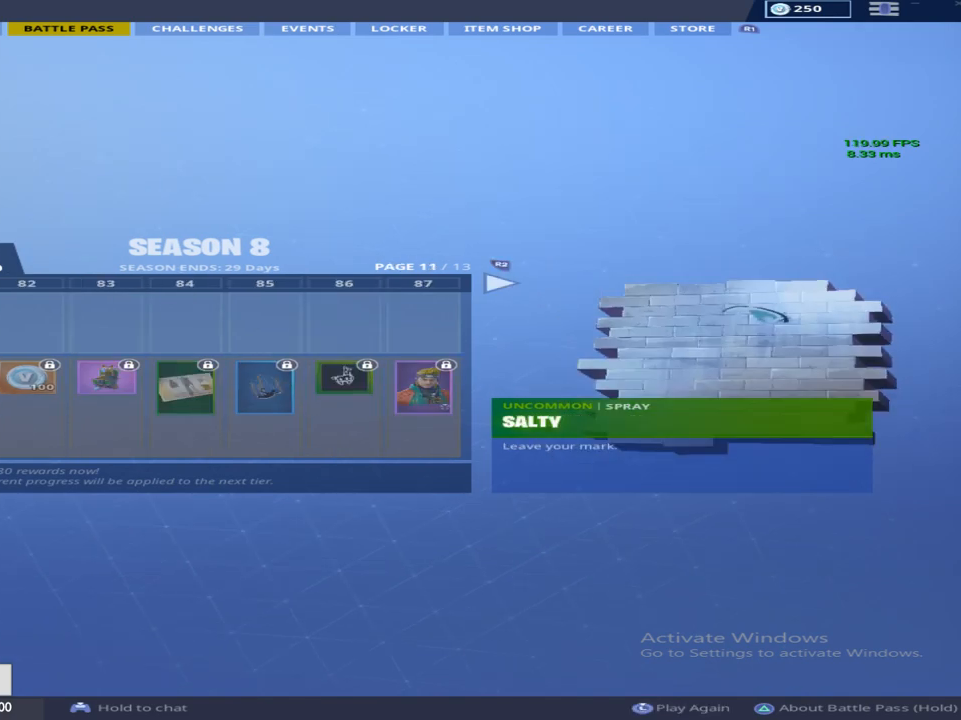
{"buttons": [], "left_stick": "center", "right_stick": "center", "events": [[367, "L1", "down"], [483, "L1", "up"]]}